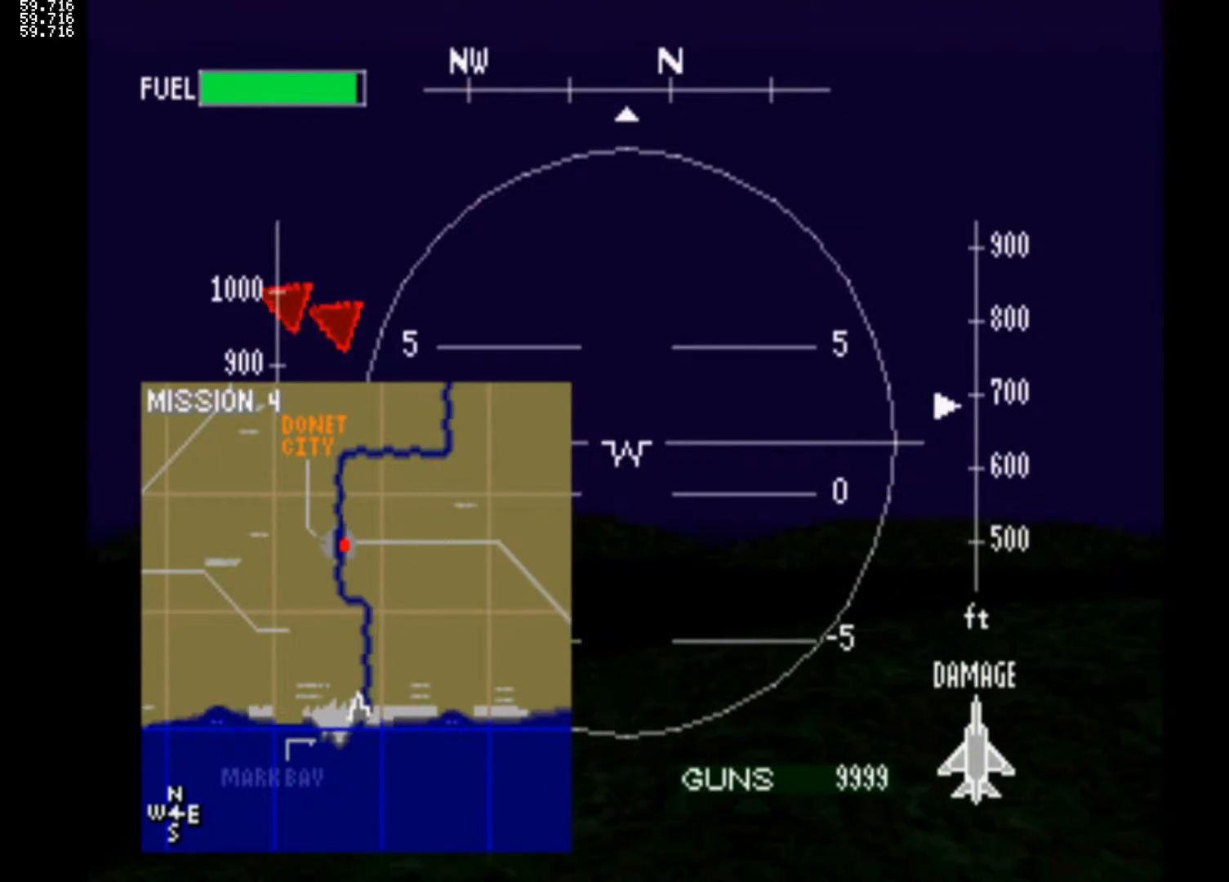
Gameplay with a controller (PlayStation layout); each line is a JSON object with the inputs held at the frame after it. "events" lists button and stick changes between this image and that frame as [ms after this image, input, new state], when the widget could be followed in between. Not read: L3 R3.
{"buttons": ["SQUARE", "R1", "DPAD_LEFT"], "left_stick": "center", "right_stick": "center", "events": [[267, "DPAD_DOWN", "up"], [400, "DPAD_LEFT", "down"]]}
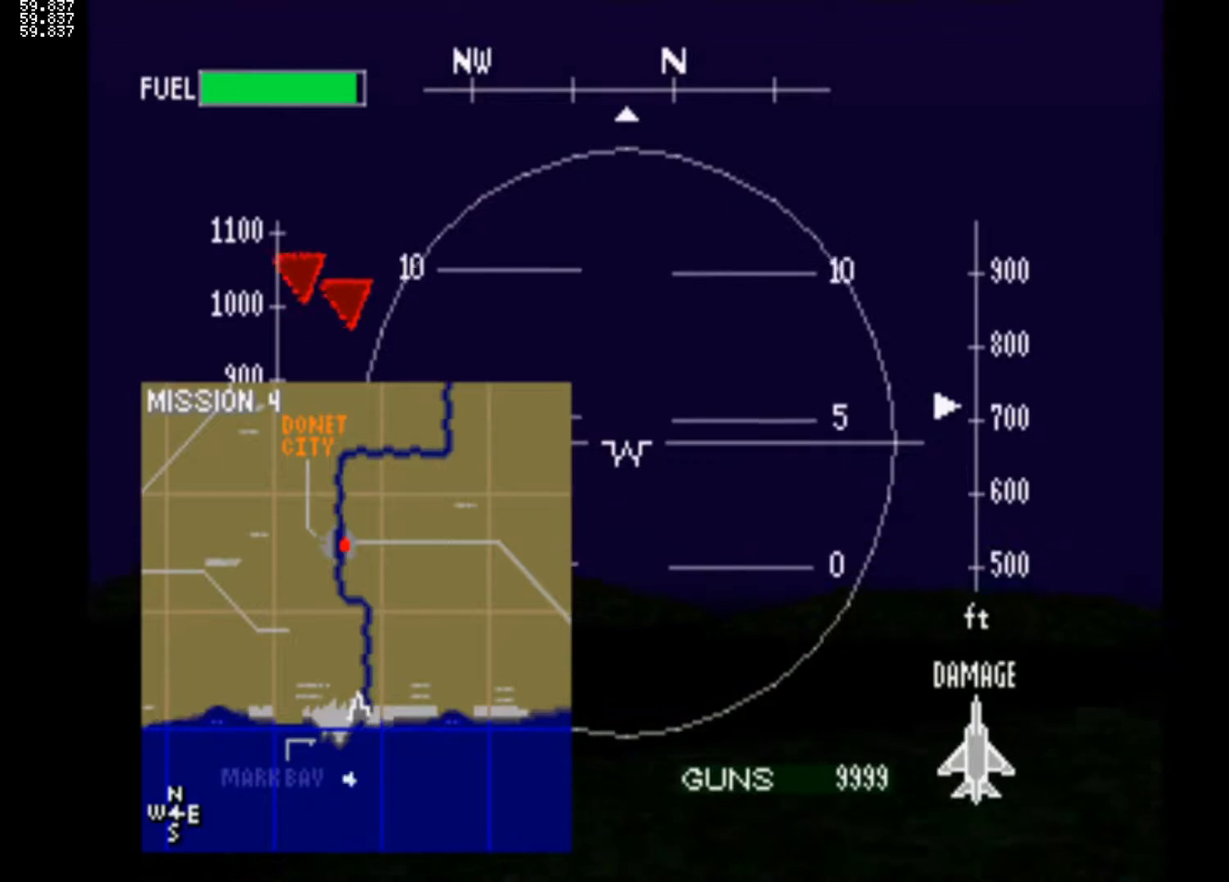
{"buttons": ["SQUARE", "R1"], "left_stick": "center", "right_stick": "center", "events": [[50, "DPAD_LEFT", "up"]]}
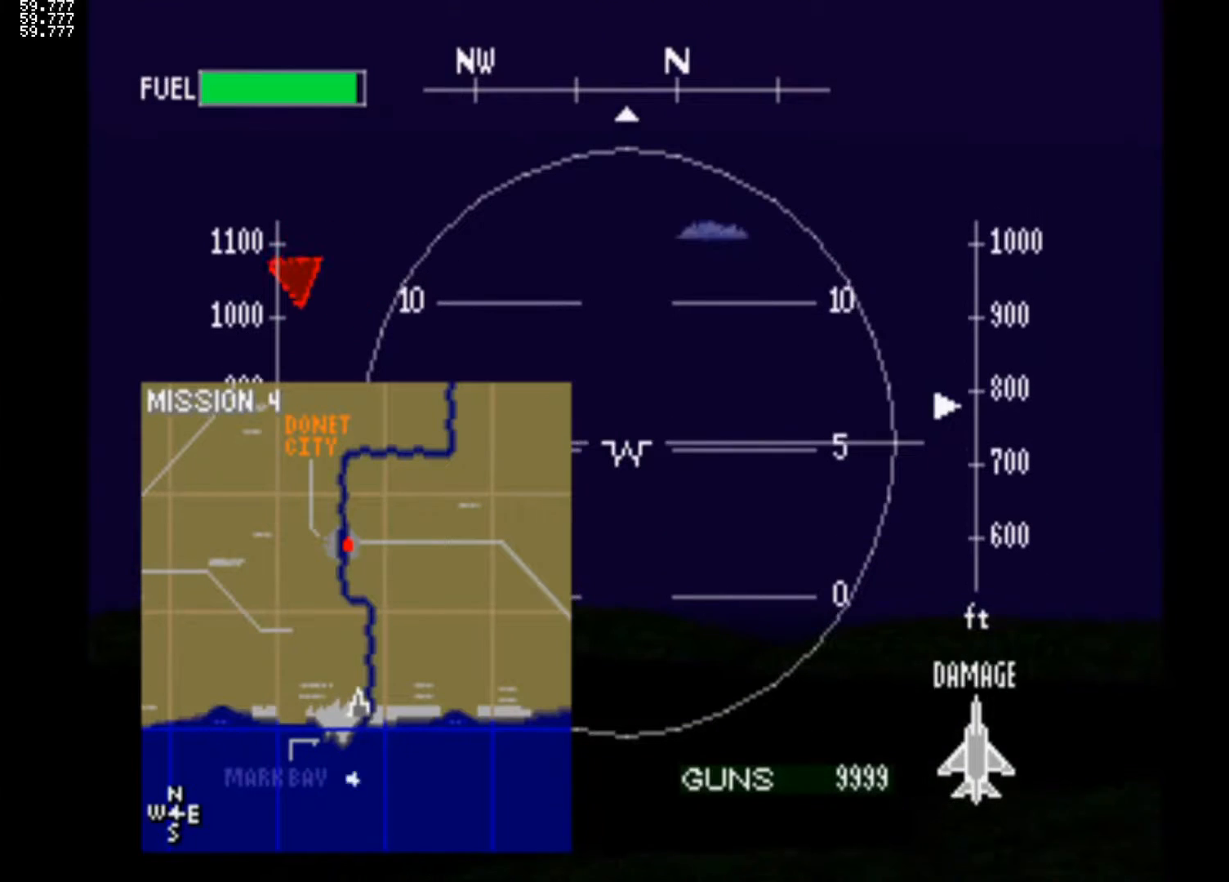
{"buttons": ["SQUARE", "R1"], "left_stick": "center", "right_stick": "center", "events": []}
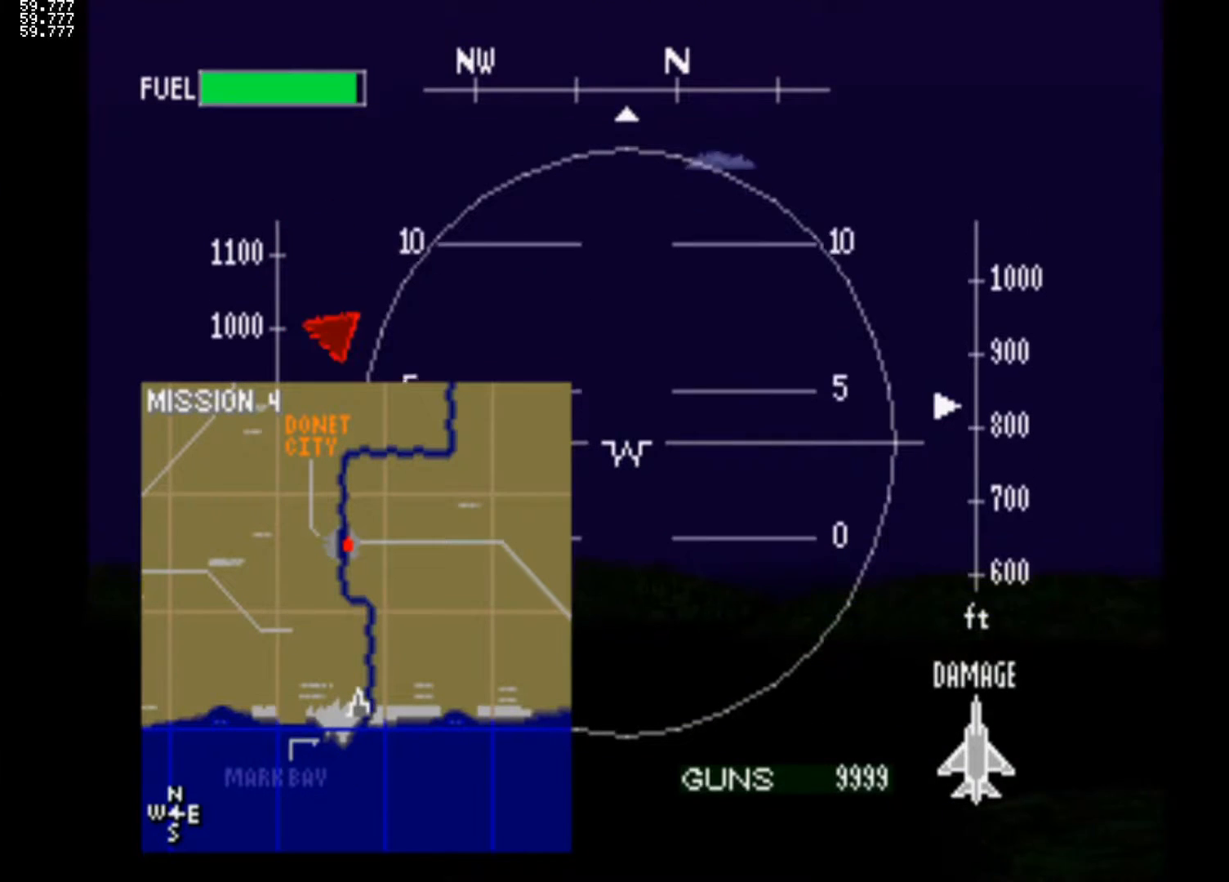
{"buttons": ["SQUARE", "R1", "DPAD_DOWN", "DPAD_LEFT"], "left_stick": "center", "right_stick": "center", "events": [[133, "DPAD_LEFT", "down"], [367, "DPAD_DOWN", "down"]]}
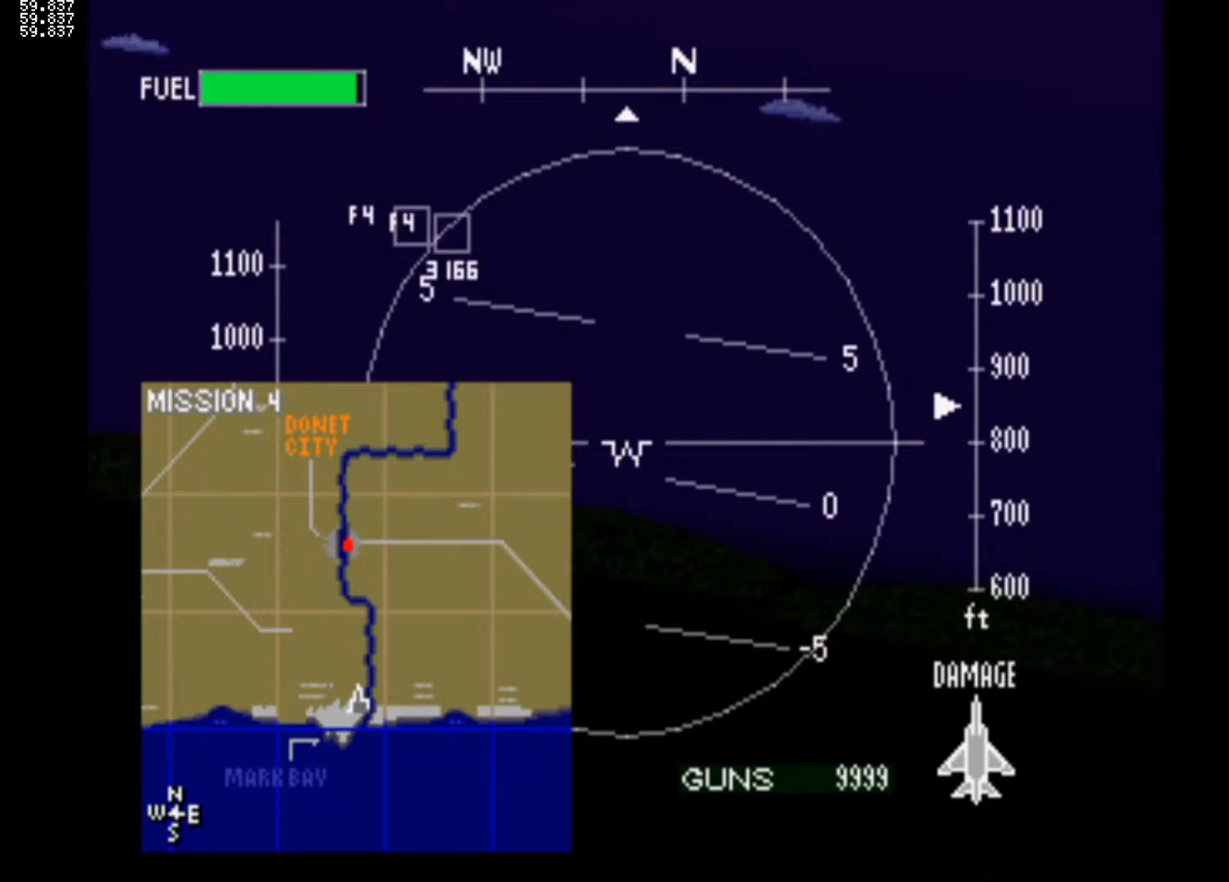
{"buttons": ["SQUARE", "R1", "DPAD_RIGHT"], "left_stick": "center", "right_stick": "center", "events": [[33, "DPAD_LEFT", "up"], [317, "DPAD_DOWN", "up"], [467, "DPAD_RIGHT", "down"]]}
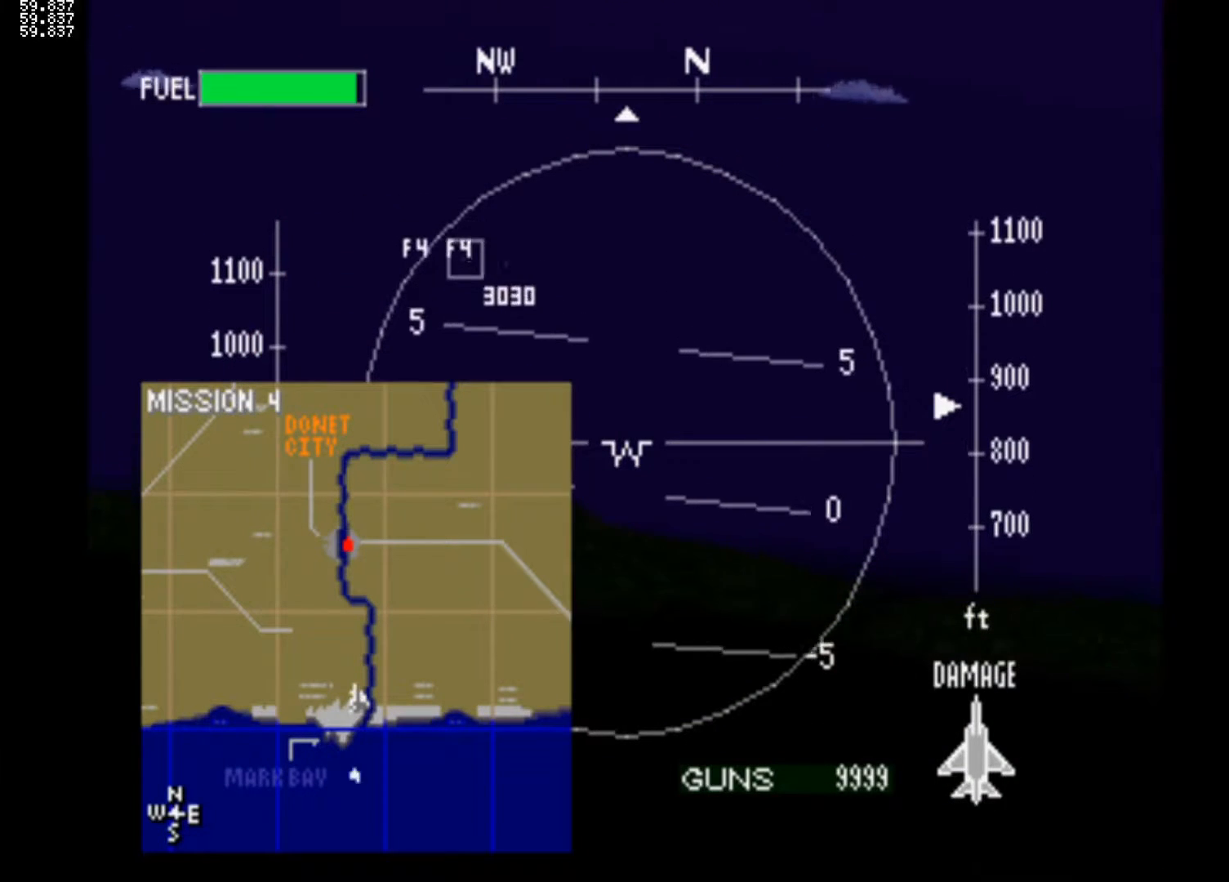
{"buttons": ["SQUARE", "R1"], "left_stick": "center", "right_stick": "center", "events": [[317, "DPAD_RIGHT", "up"]]}
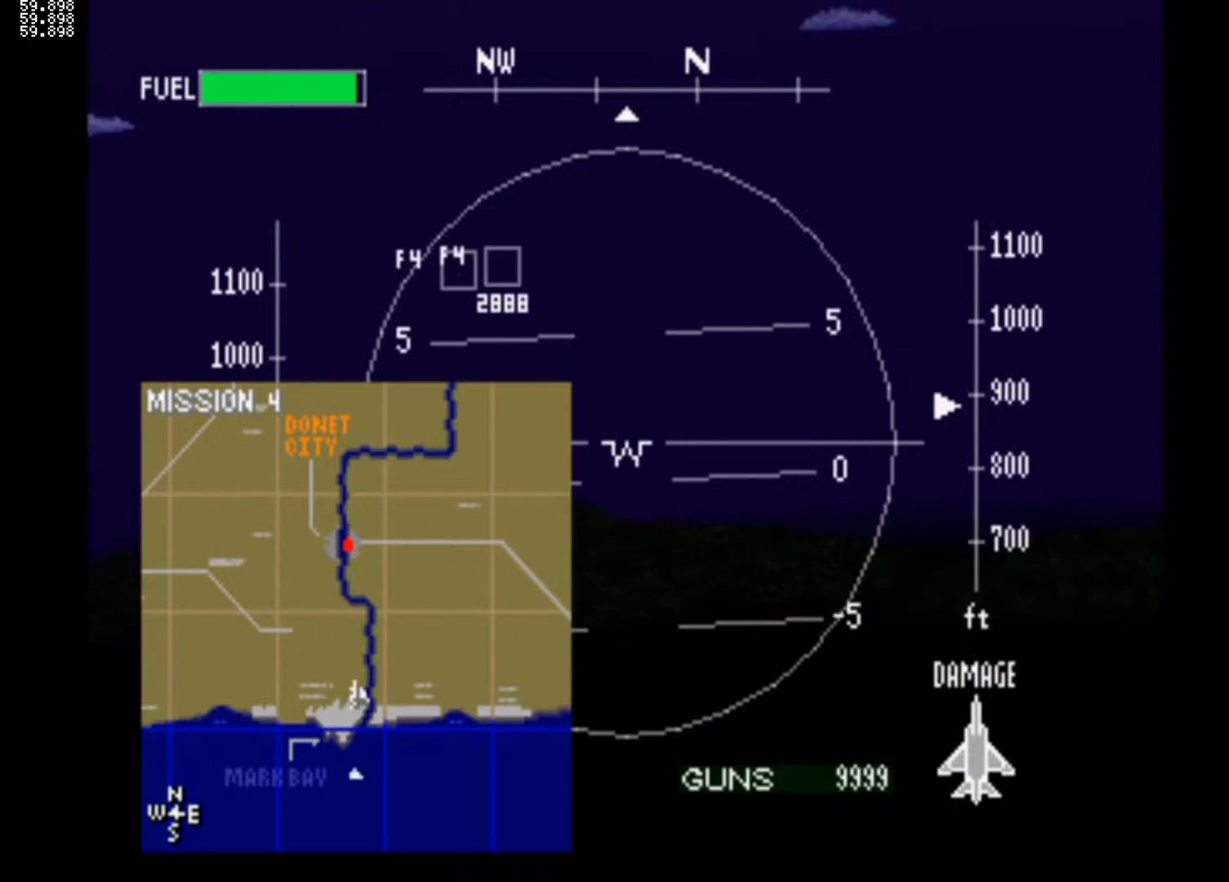
{"buttons": ["SQUARE", "R1", "DPAD_DOWN"], "left_stick": "center", "right_stick": "center", "events": [[50, "DPAD_DOWN", "down"]]}
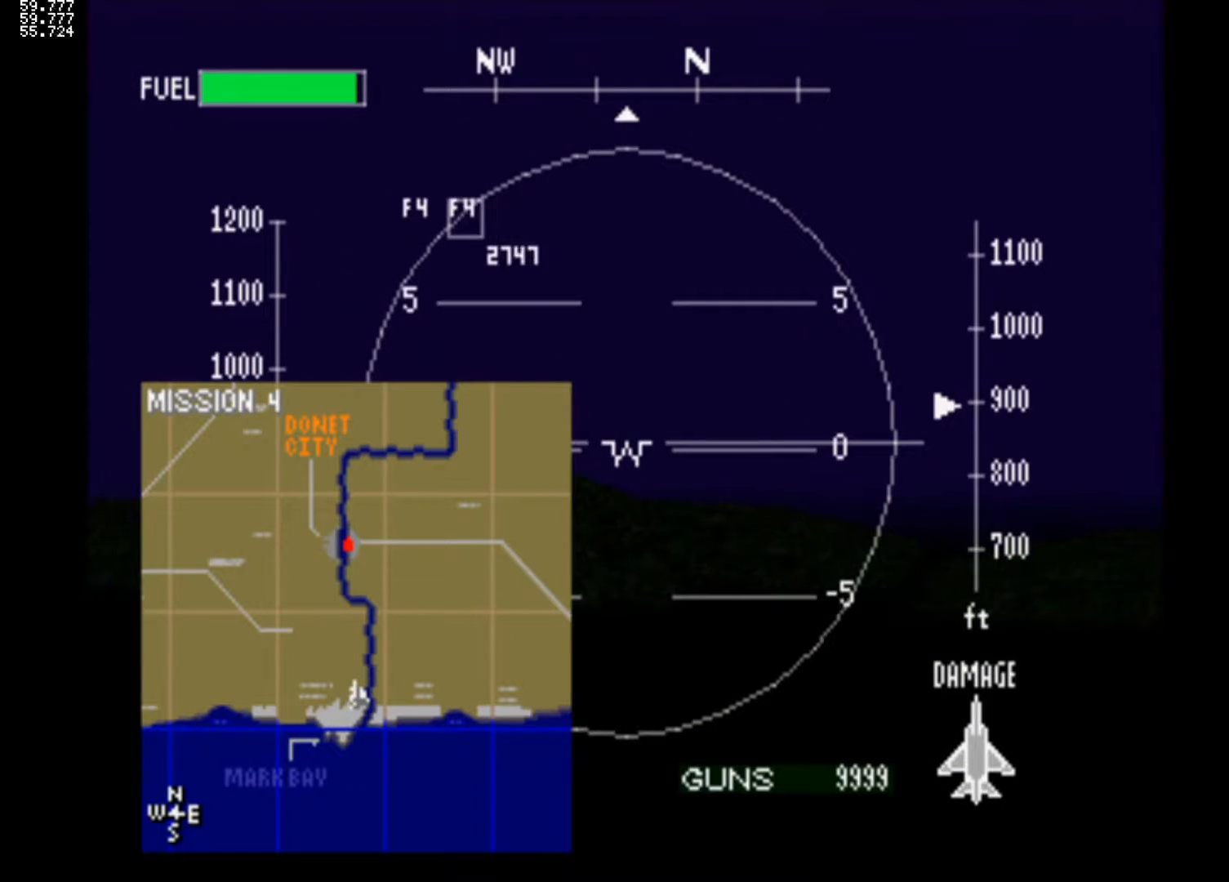
{"buttons": ["SQUARE", "R1", "DPAD_DOWN"], "left_stick": "center", "right_stick": "center", "events": [[67, "DPAD_DOWN", "up"], [433, "DPAD_DOWN", "down"]]}
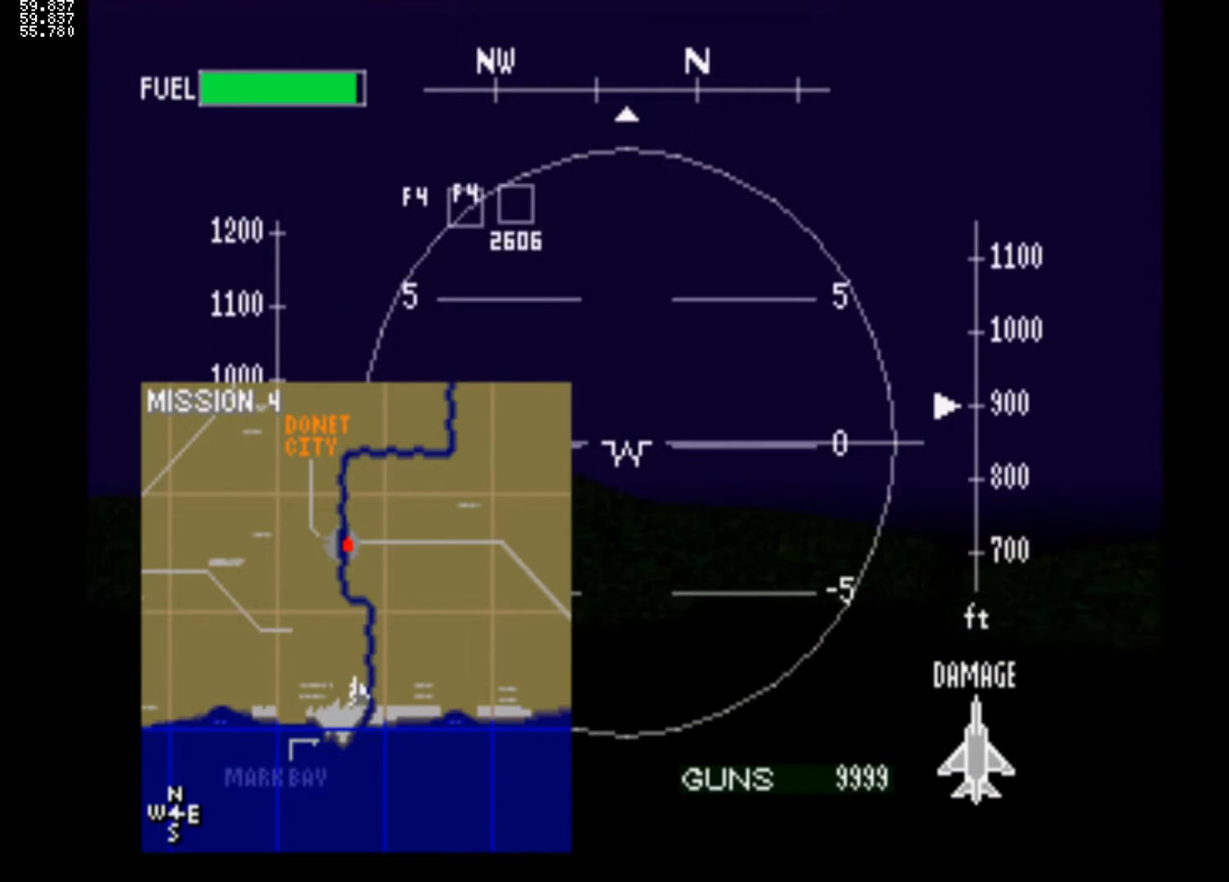
{"buttons": ["SQUARE", "R1", "DPAD_DOWN"], "left_stick": "center", "right_stick": "center", "events": []}
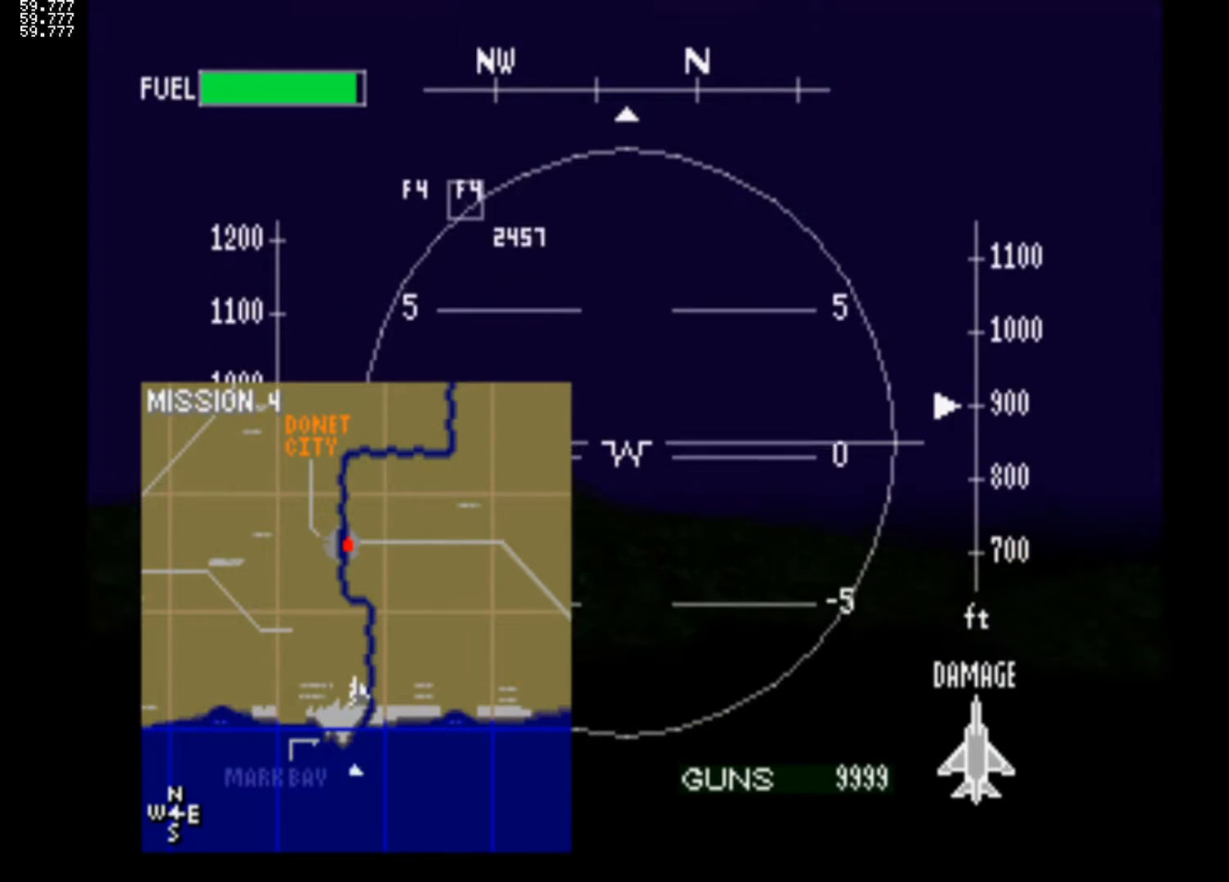
{"buttons": ["SQUARE", "R1"], "left_stick": "center", "right_stick": "center", "events": [[367, "DPAD_DOWN", "up"]]}
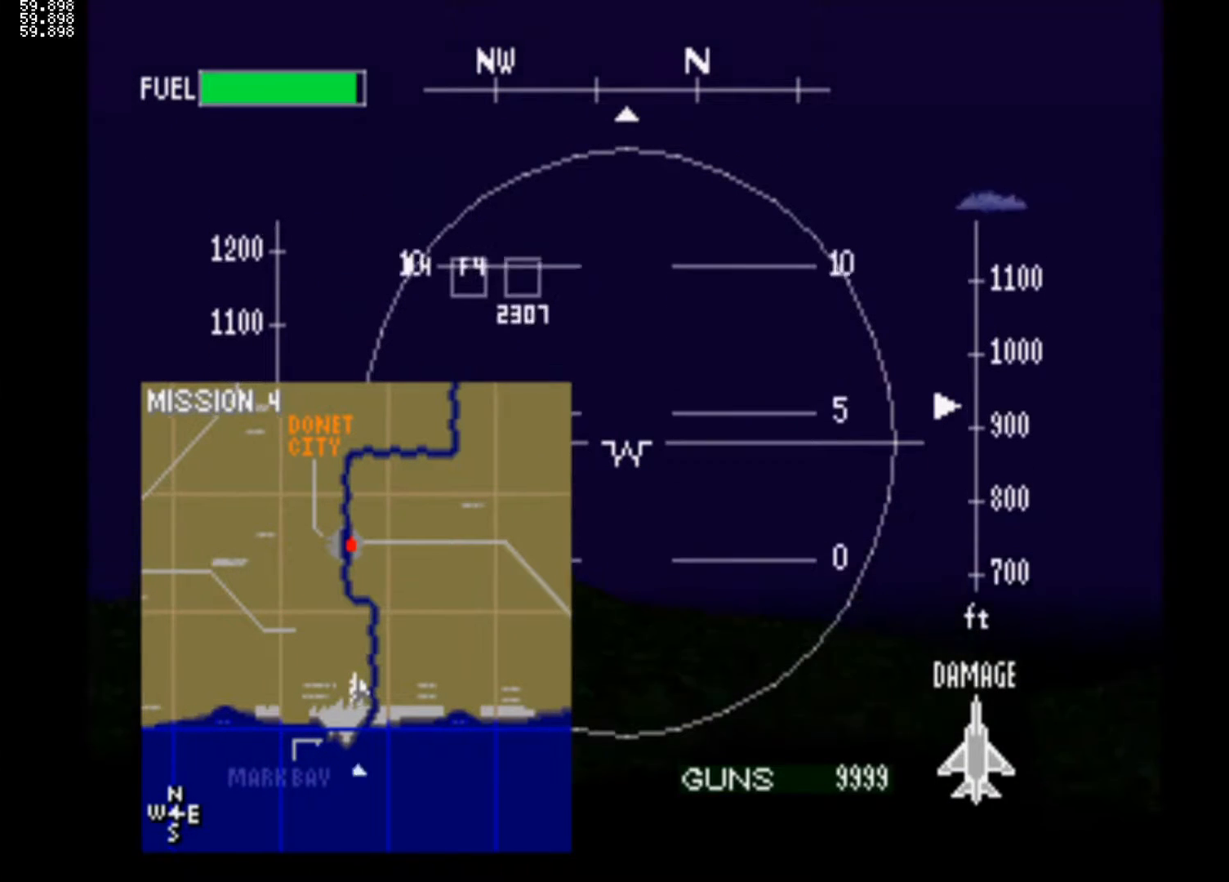
{"buttons": ["SQUARE", "R1", "DPAD_UP"], "left_stick": "center", "right_stick": "center", "events": [[317, "DPAD_UP", "down"]]}
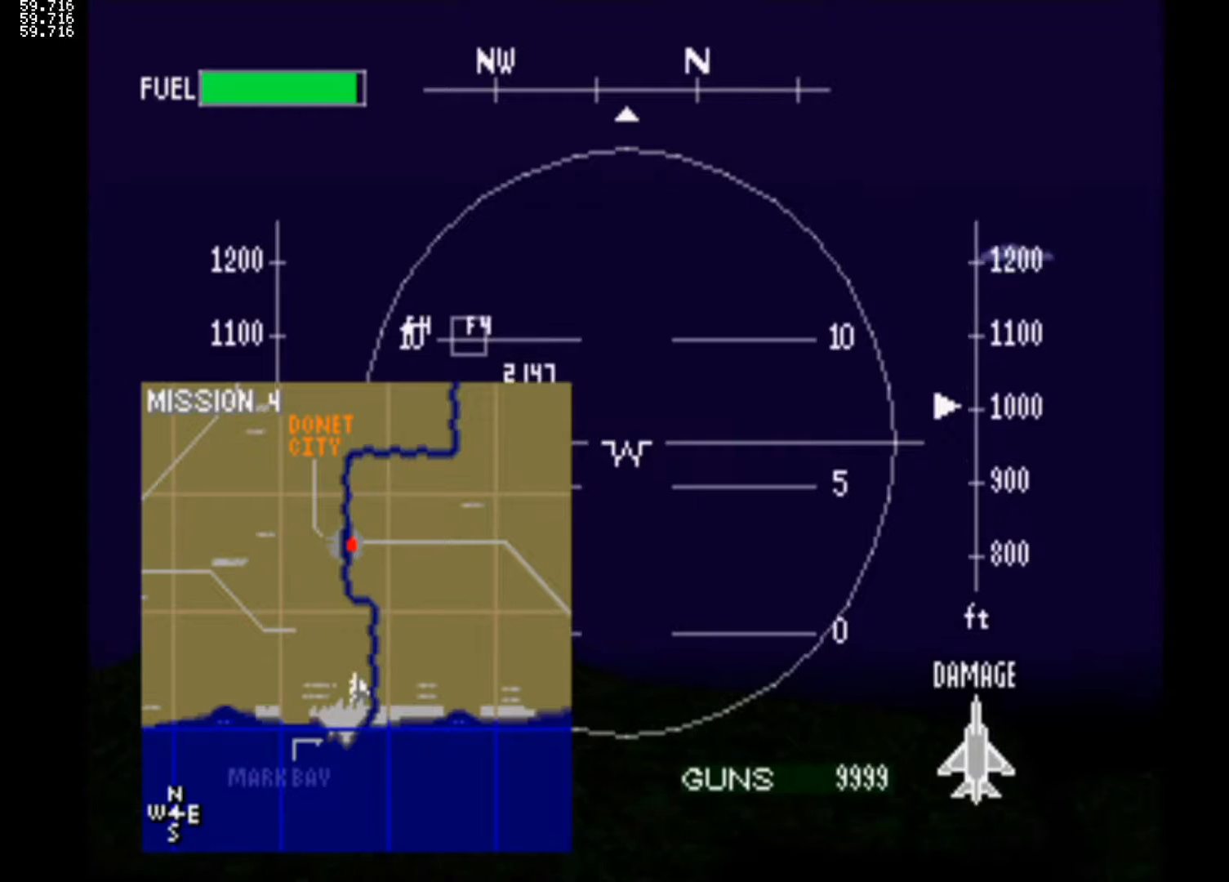
{"buttons": ["SQUARE", "R1", "DPAD_UP"], "left_stick": "center", "right_stick": "center", "events": []}
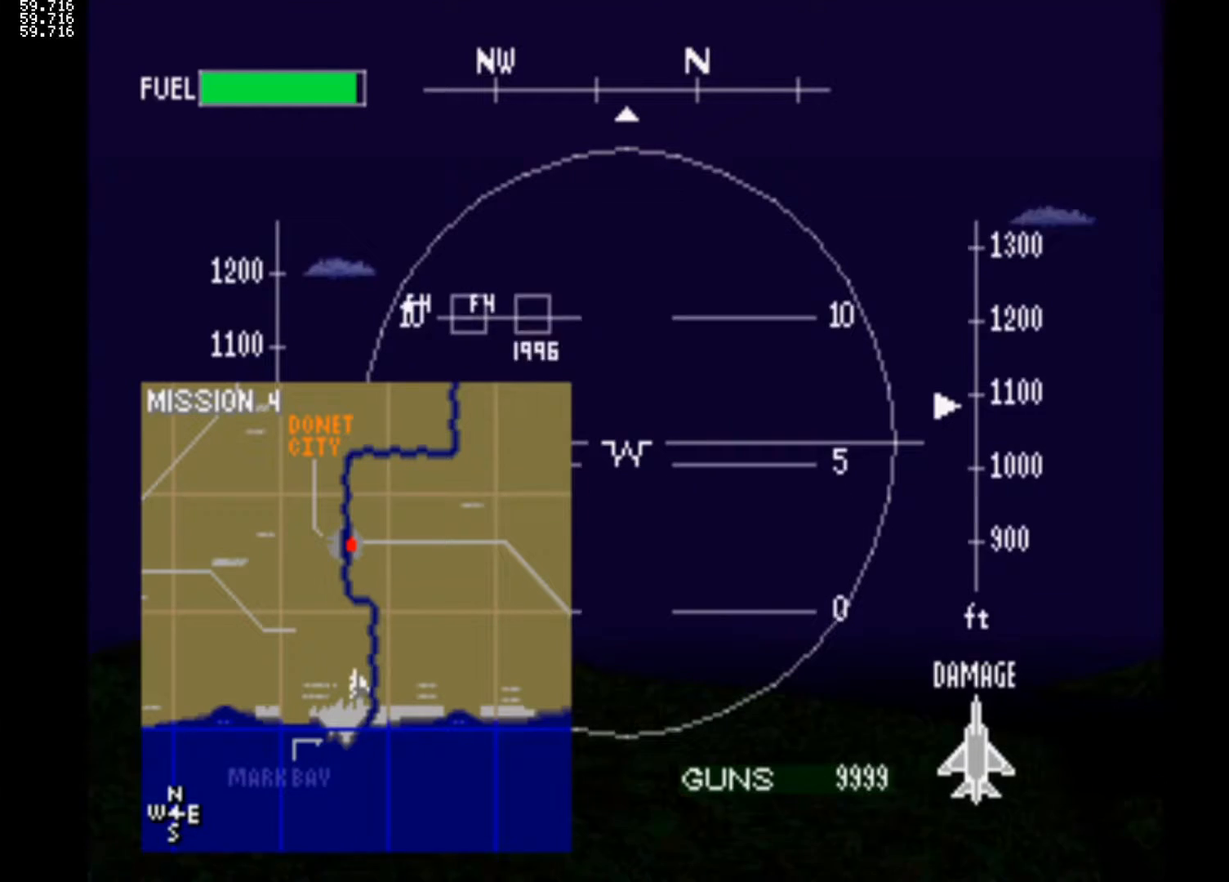
{"buttons": ["SQUARE", "R1"], "left_stick": "center", "right_stick": "center", "events": [[83, "DPAD_UP", "up"]]}
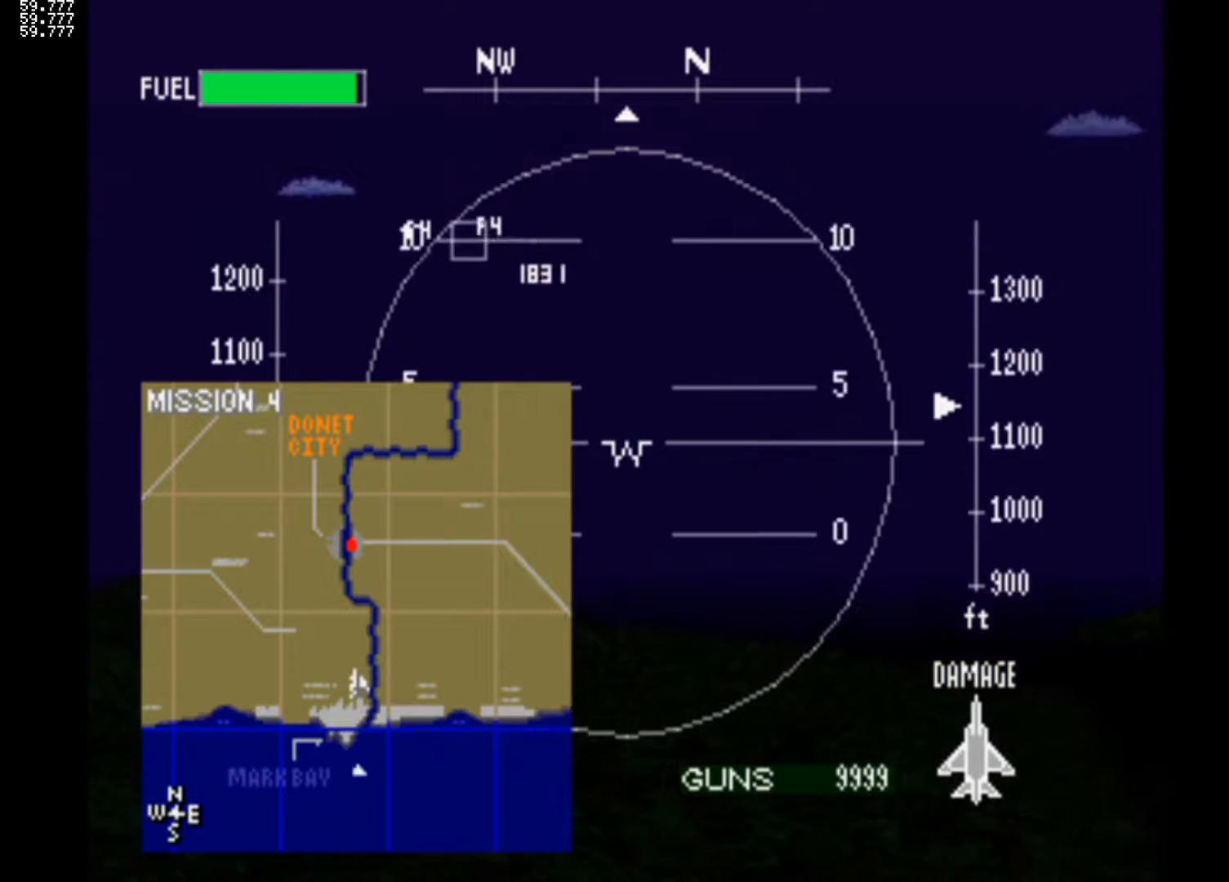
{"buttons": ["SQUARE", "R1", "DPAD_DOWN", "DPAD_RIGHT"], "left_stick": "center", "right_stick": "center", "events": [[400, "DPAD_RIGHT", "down"], [467, "DPAD_DOWN", "down"]]}
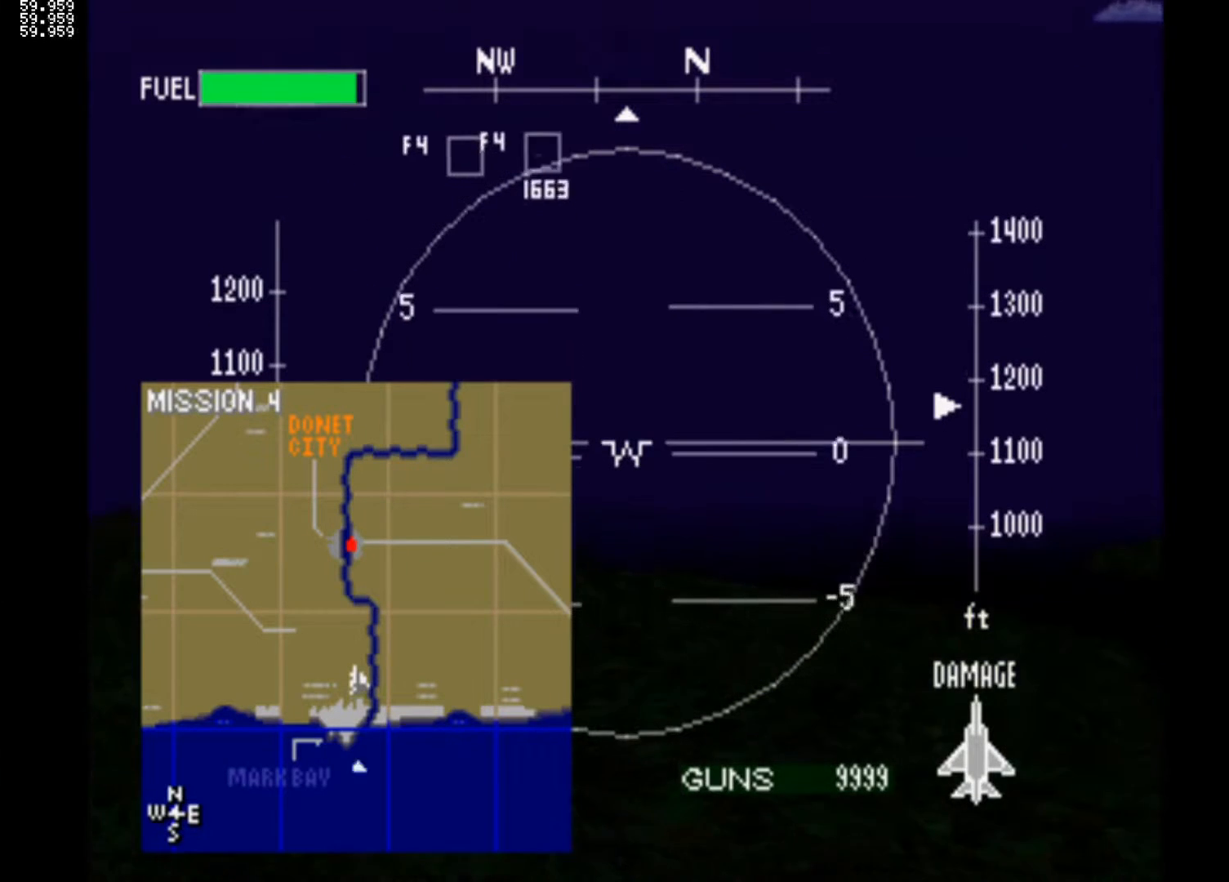
{"buttons": ["SQUARE", "R1"], "left_stick": "center", "right_stick": "center", "events": [[67, "DPAD_RIGHT", "up"], [433, "DPAD_DOWN", "up"]]}
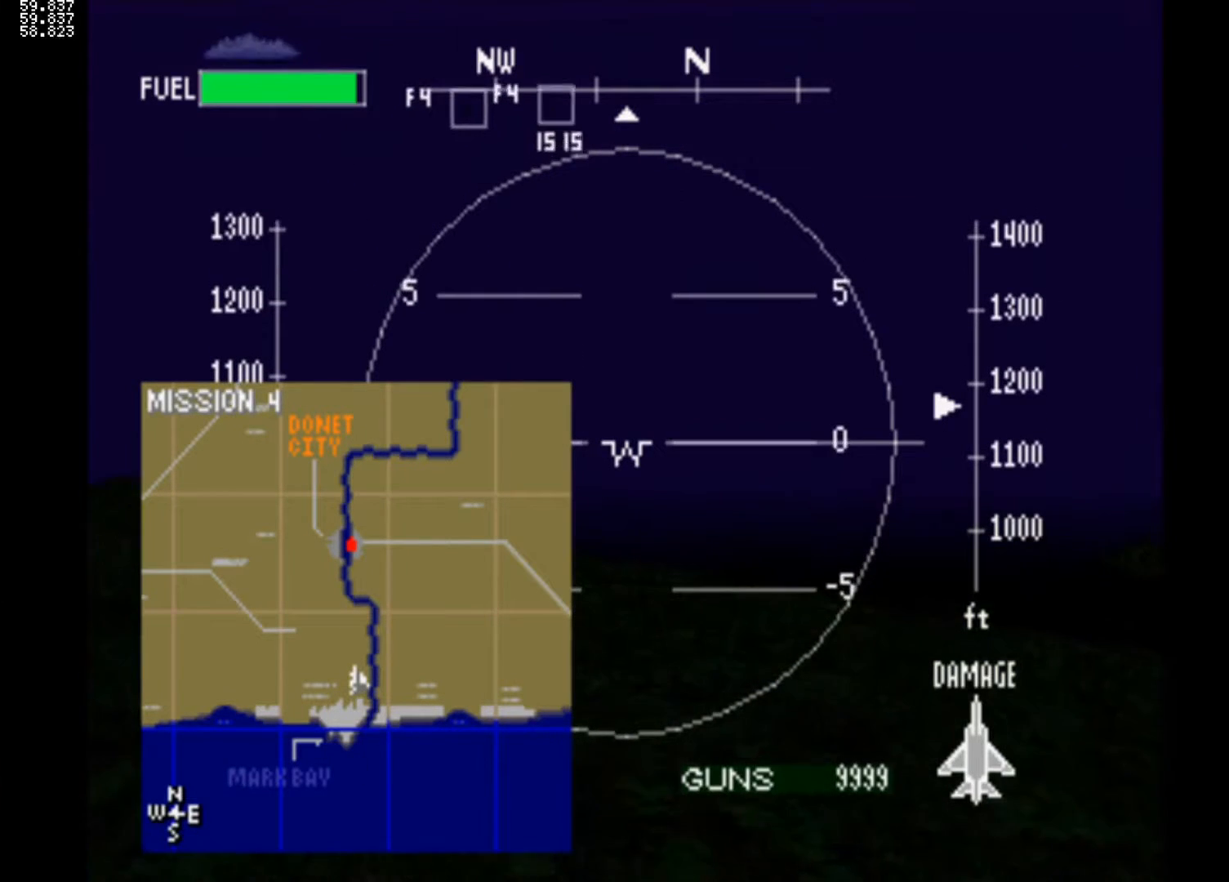
{"buttons": ["SQUARE", "R1"], "left_stick": "center", "right_stick": "center", "events": [[17, "DPAD_RIGHT", "down"], [267, "DPAD_RIGHT", "up"]]}
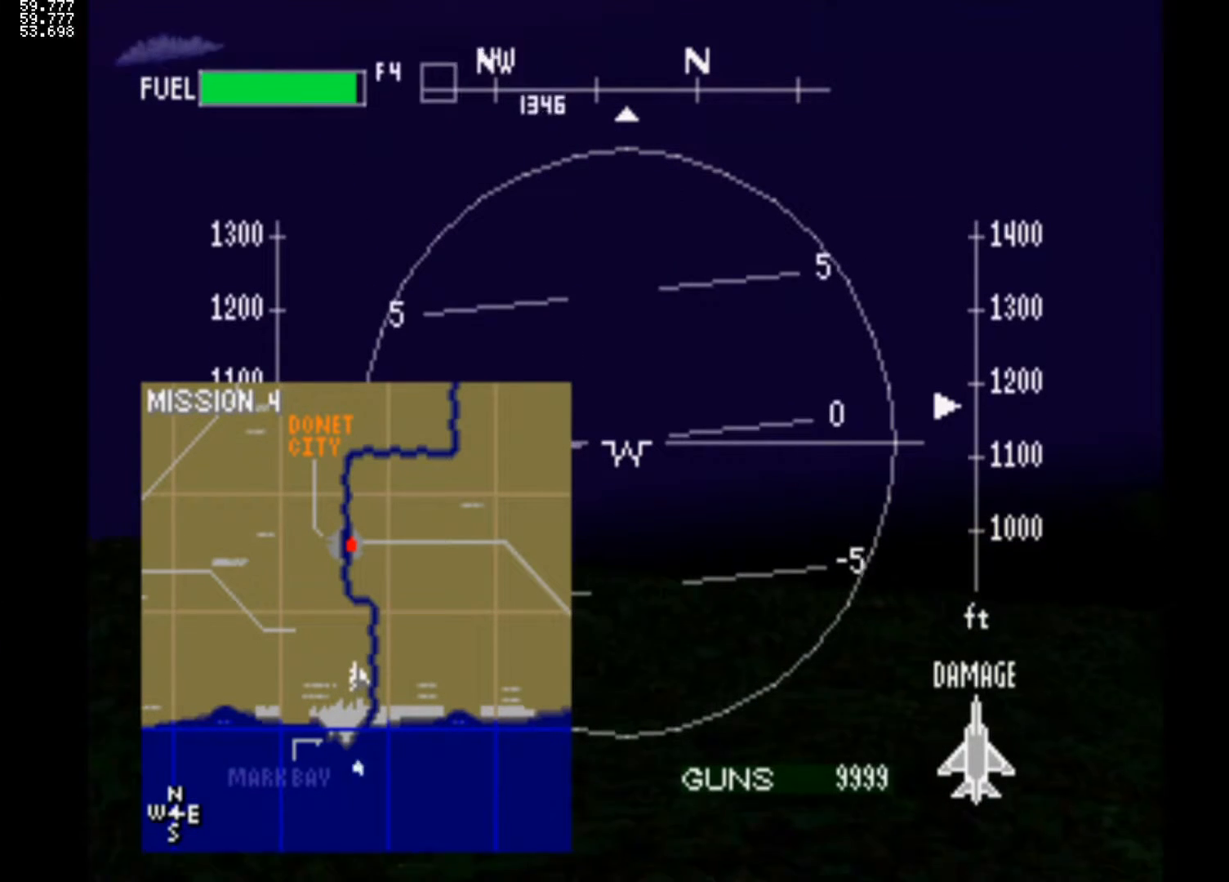
{"buttons": ["SQUARE", "R1"], "left_stick": "center", "right_stick": "center", "events": []}
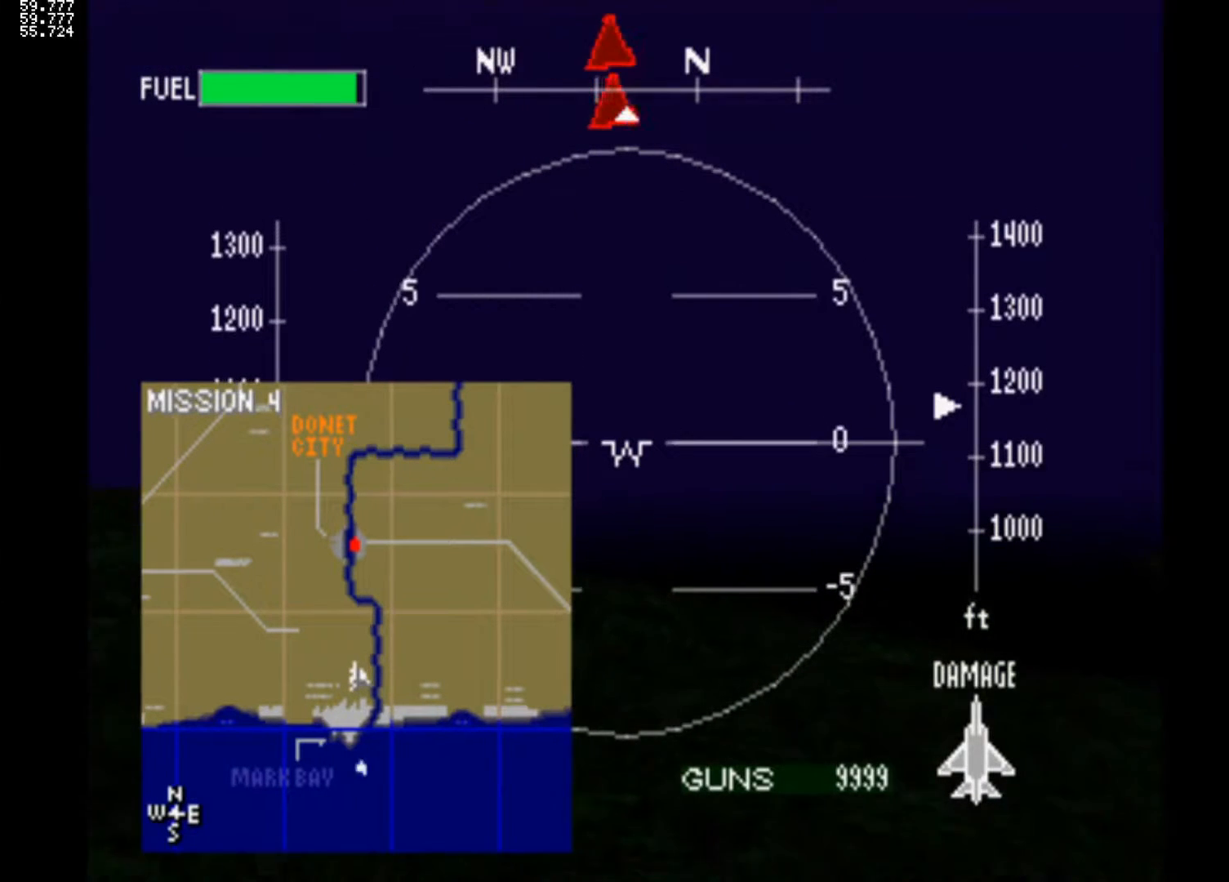
{"buttons": ["SQUARE", "R1", "DPAD_RIGHT"], "left_stick": "center", "right_stick": "center", "events": [[367, "DPAD_RIGHT", "down"]]}
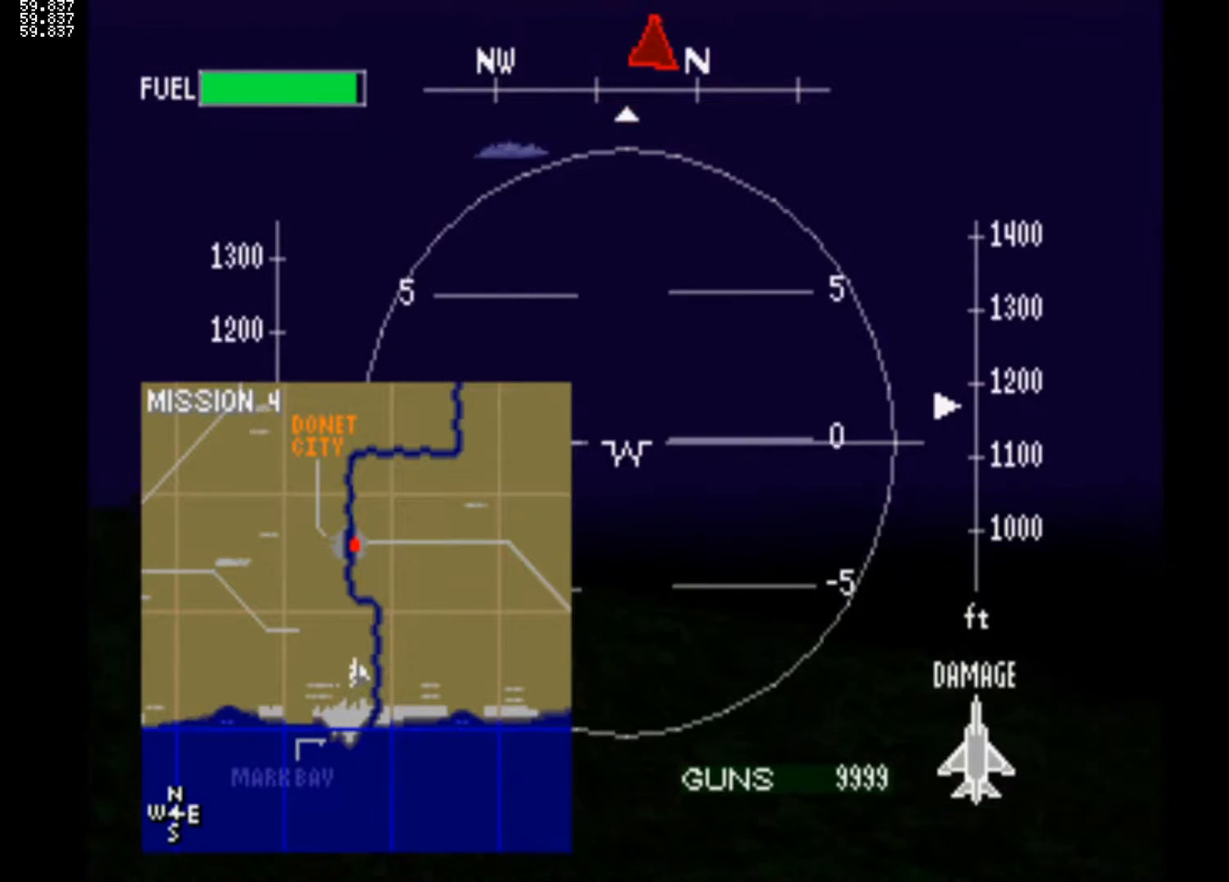
{"buttons": ["SQUARE", "R1"], "left_stick": "center", "right_stick": "center", "events": [[433, "DPAD_RIGHT", "up"]]}
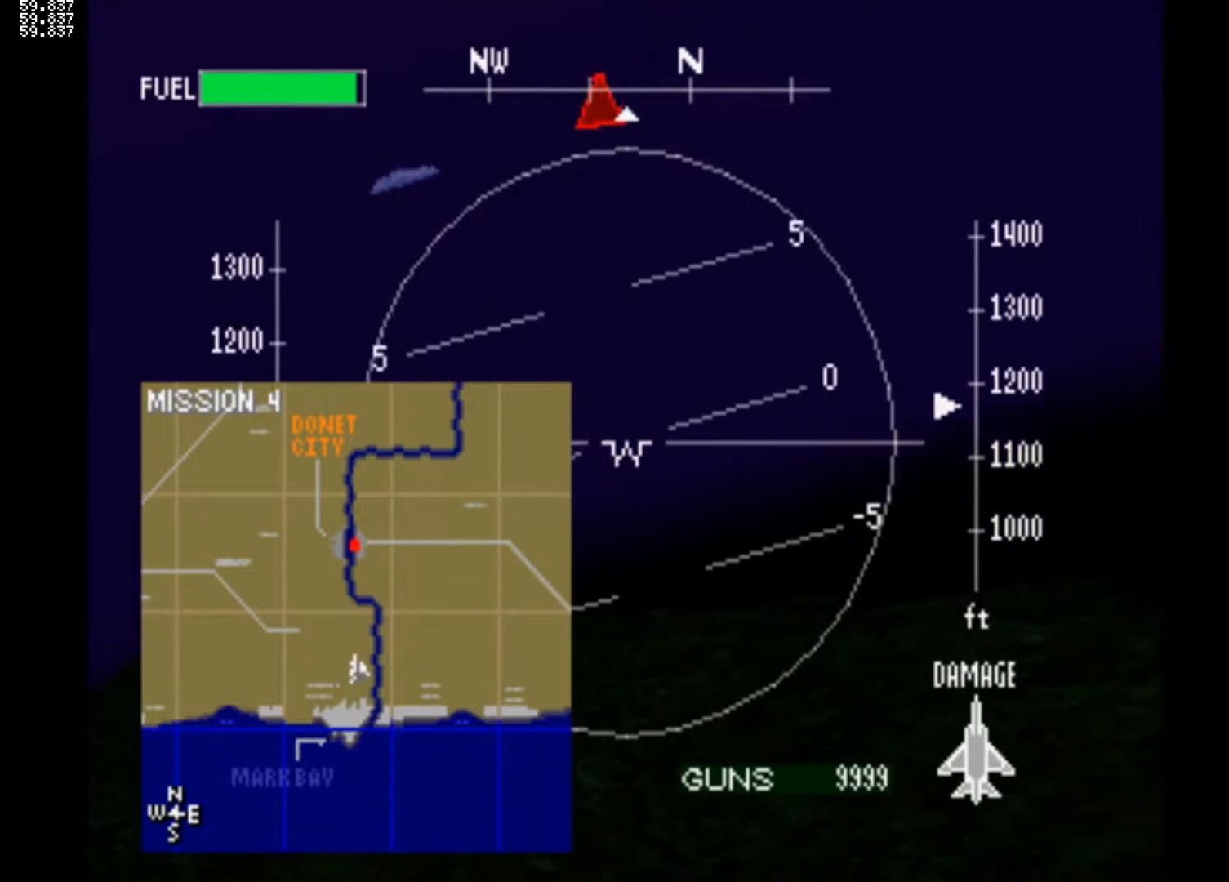
{"buttons": ["SQUARE", "R1", "DPAD_RIGHT"], "left_stick": "center", "right_stick": "center", "events": [[317, "DPAD_RIGHT", "down"]]}
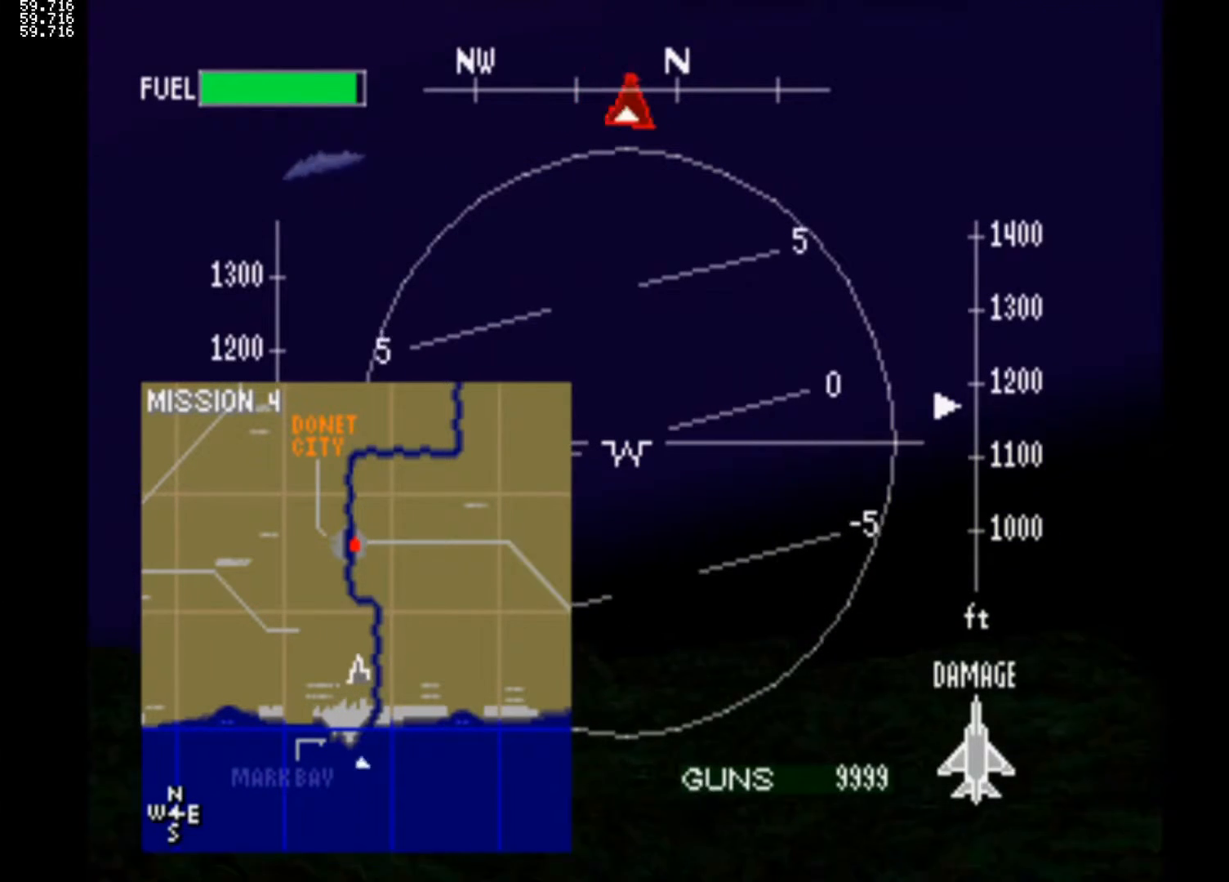
{"buttons": ["SQUARE", "R1"], "left_stick": "center", "right_stick": "center", "events": [[33, "DPAD_RIGHT", "up"]]}
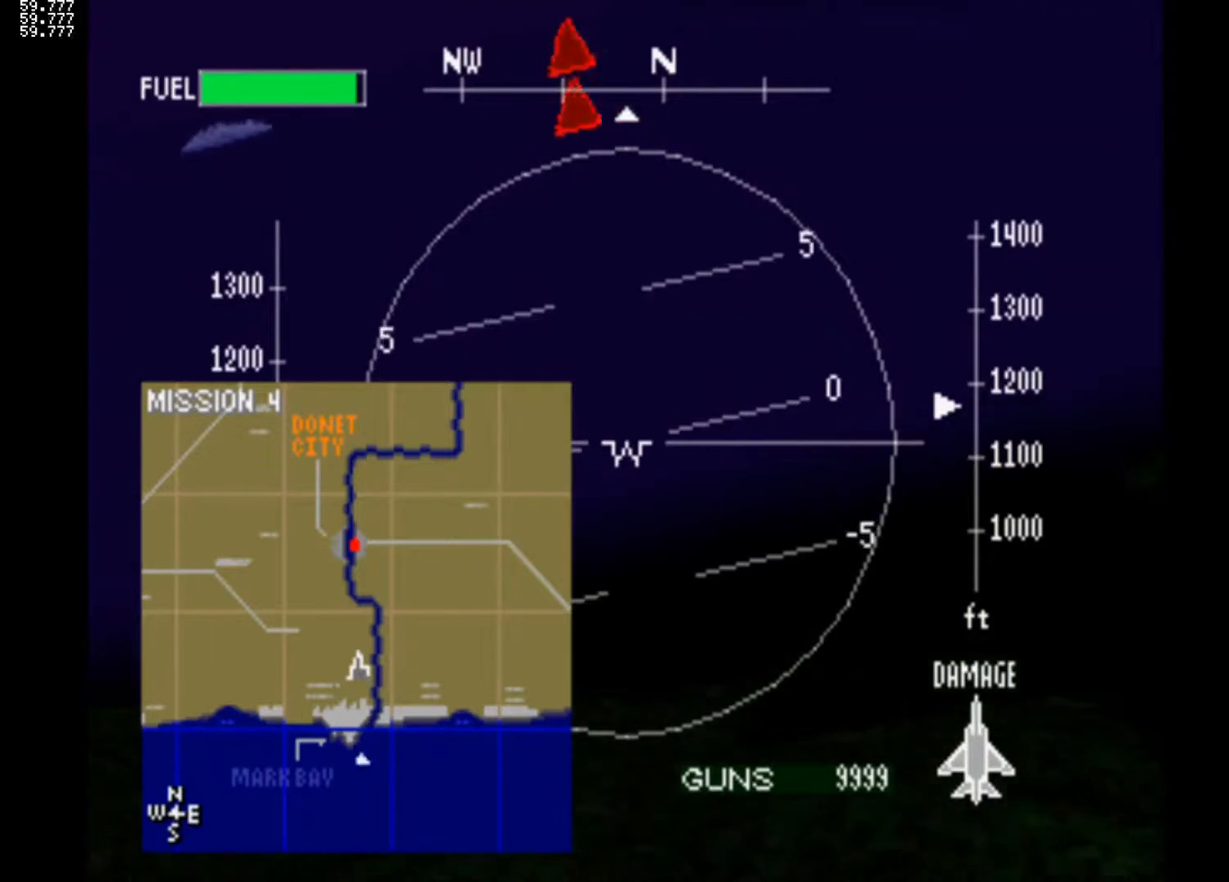
{"buttons": ["SQUARE", "R1"], "left_stick": "center", "right_stick": "center", "events": []}
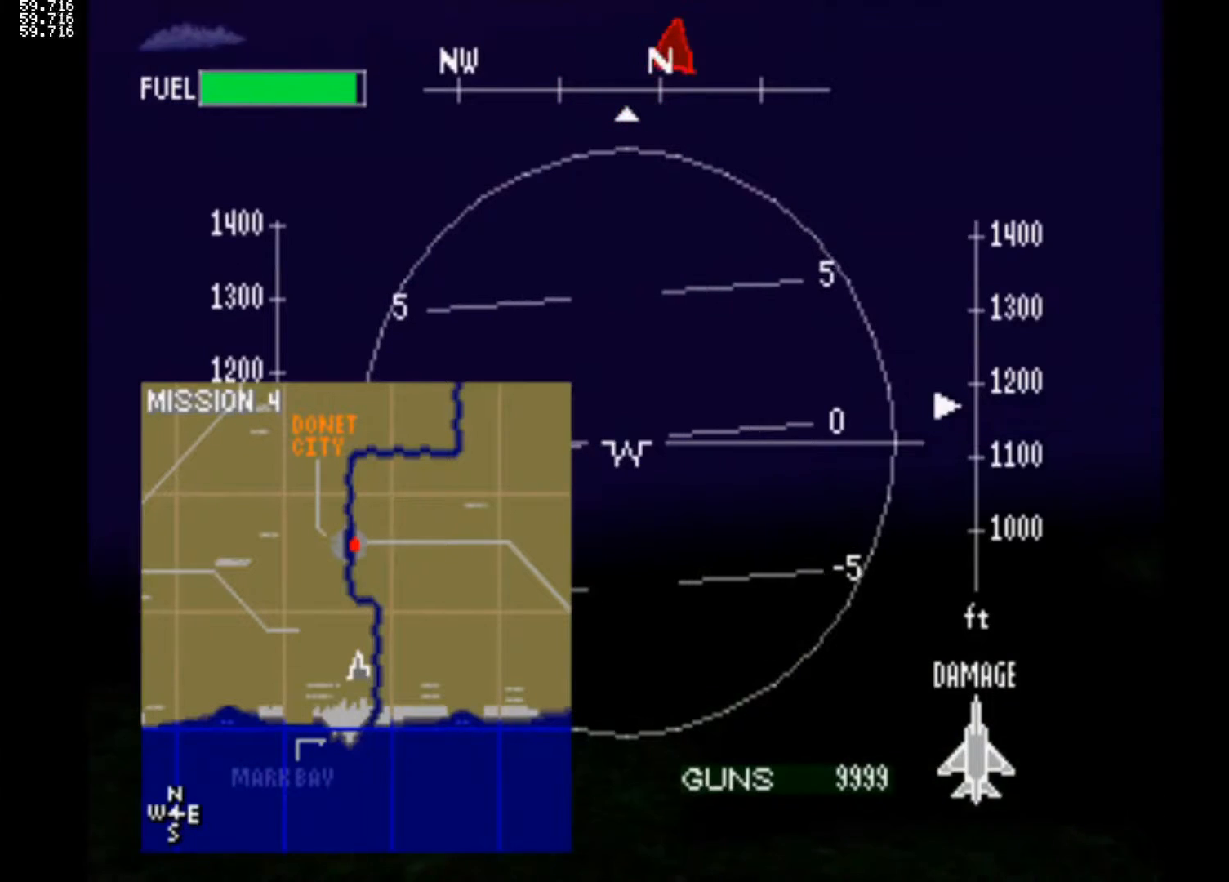
{"buttons": ["SQUARE", "R1", "DPAD_RIGHT"], "left_stick": "center", "right_stick": "center", "events": [[400, "DPAD_RIGHT", "down"]]}
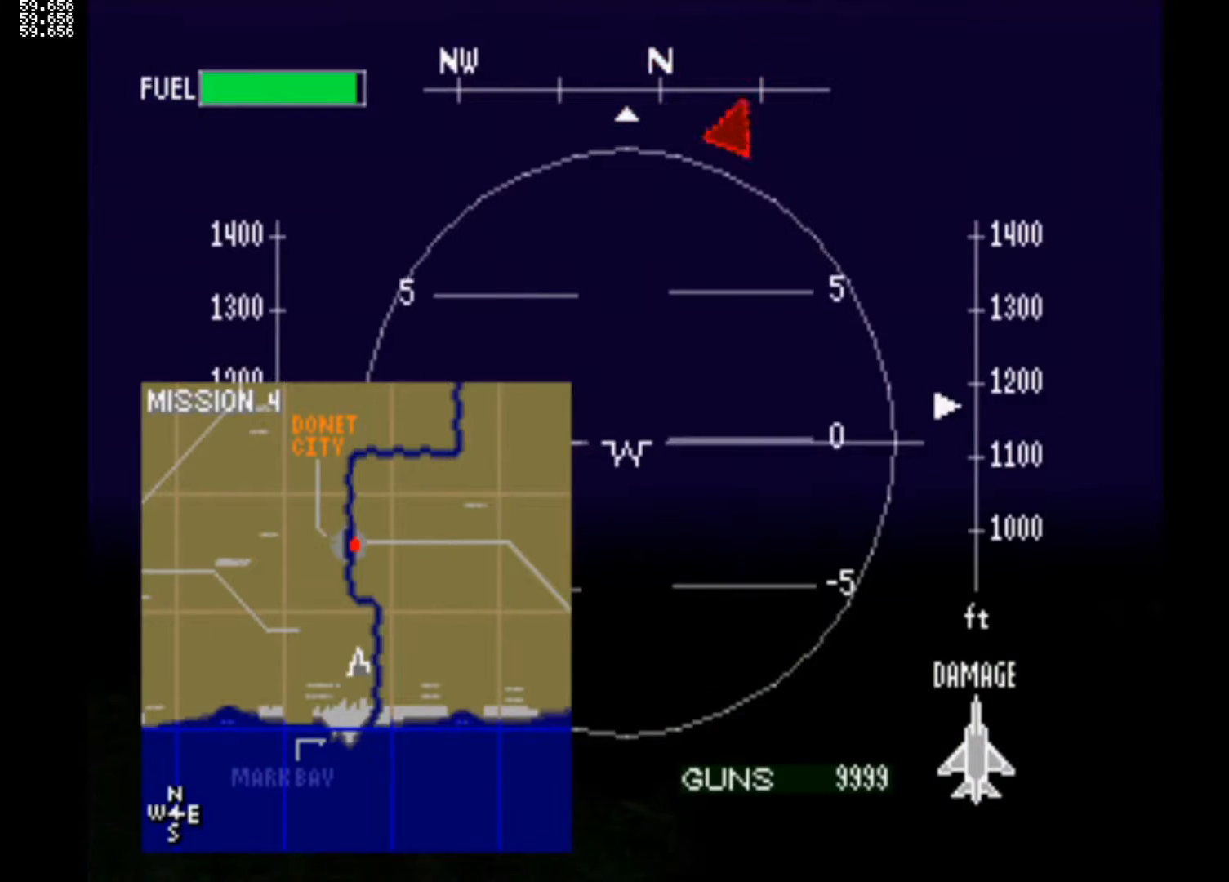
{"buttons": ["SQUARE", "R1"], "left_stick": "center", "right_stick": "center", "events": [[183, "DPAD_RIGHT", "up"]]}
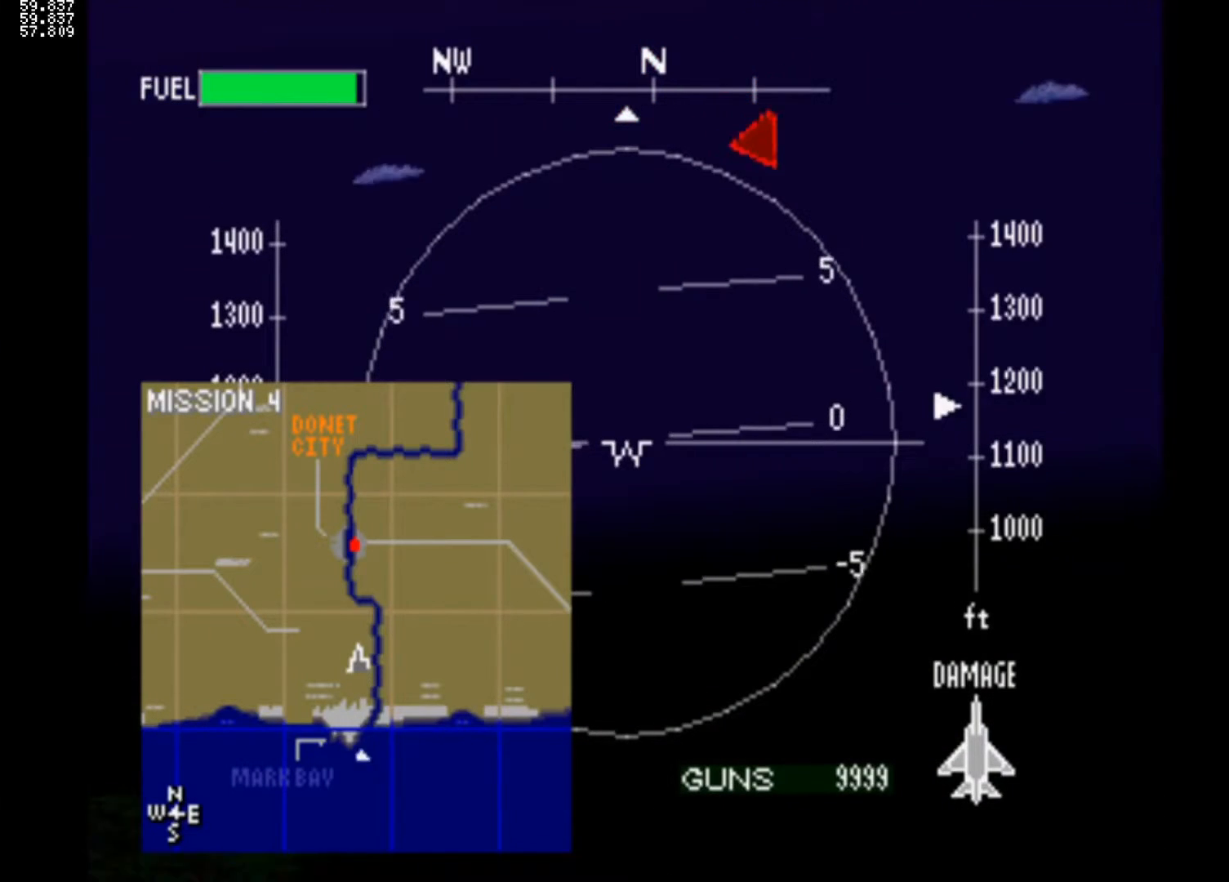
{"buttons": ["SQUARE", "R1"], "left_stick": "center", "right_stick": "center", "events": []}
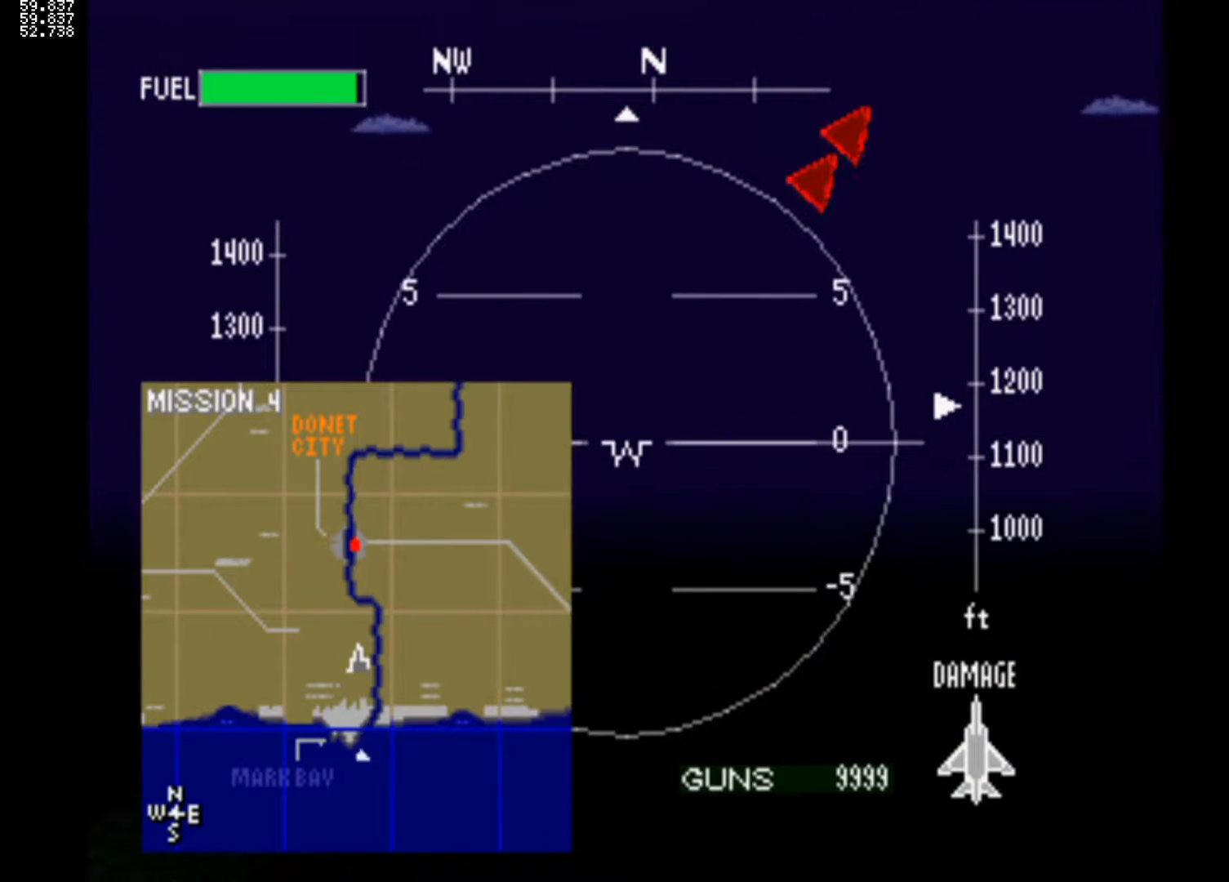
{"buttons": ["SQUARE", "R1"], "left_stick": "center", "right_stick": "center", "events": []}